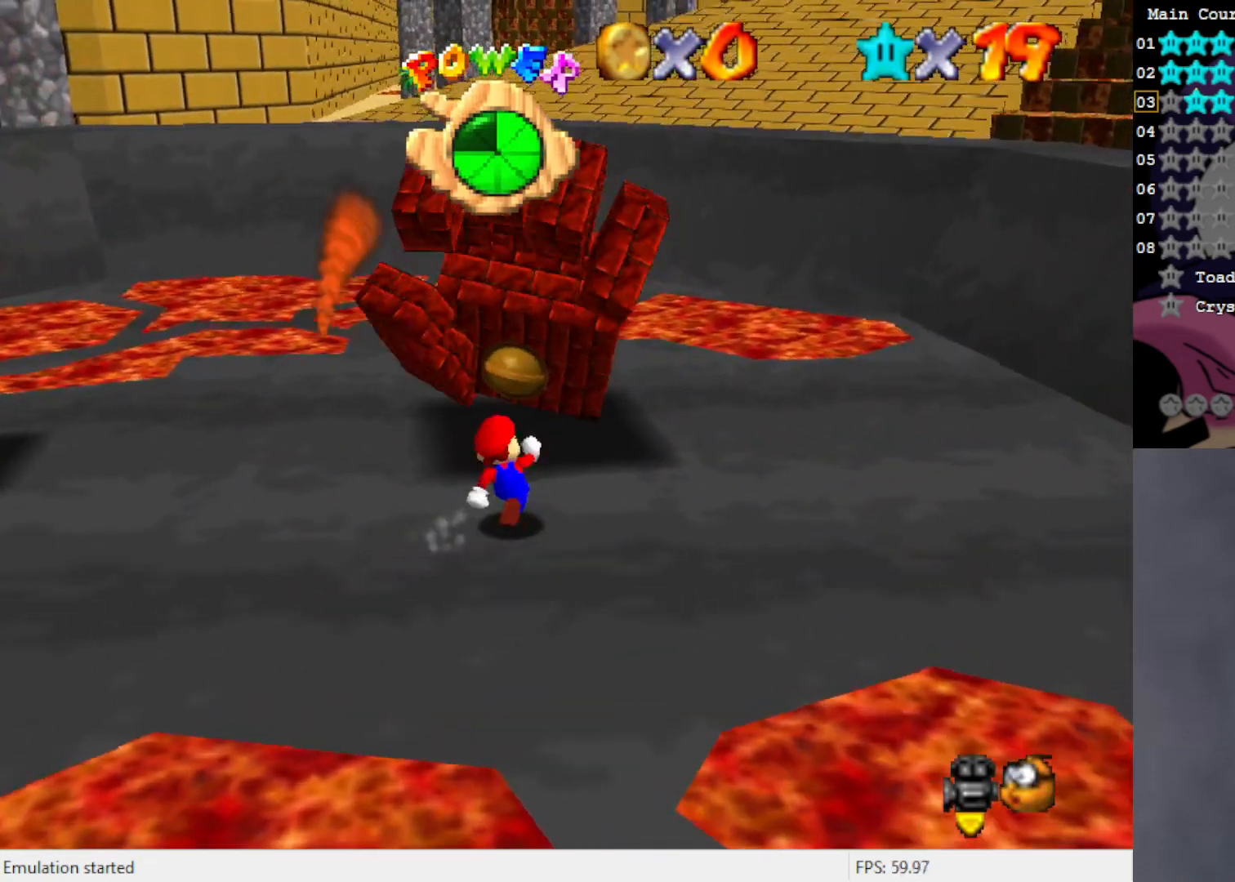
Gameplay with a controller (Nintendo layout); each line is a JSON object with the inputs held at the frame after it. "events" lists button and stick changes between this image and that frame as [ms after this image, input, new state], when the widget could be followed in between. Not read: L3 R3 Z.
{"buttons": [], "left_stick": "center", "events": [[267, "A", "down"], [267, "B", "down"], [417, "B", "up"], [433, "A", "up"], [467, "left_stick", "center"]]}
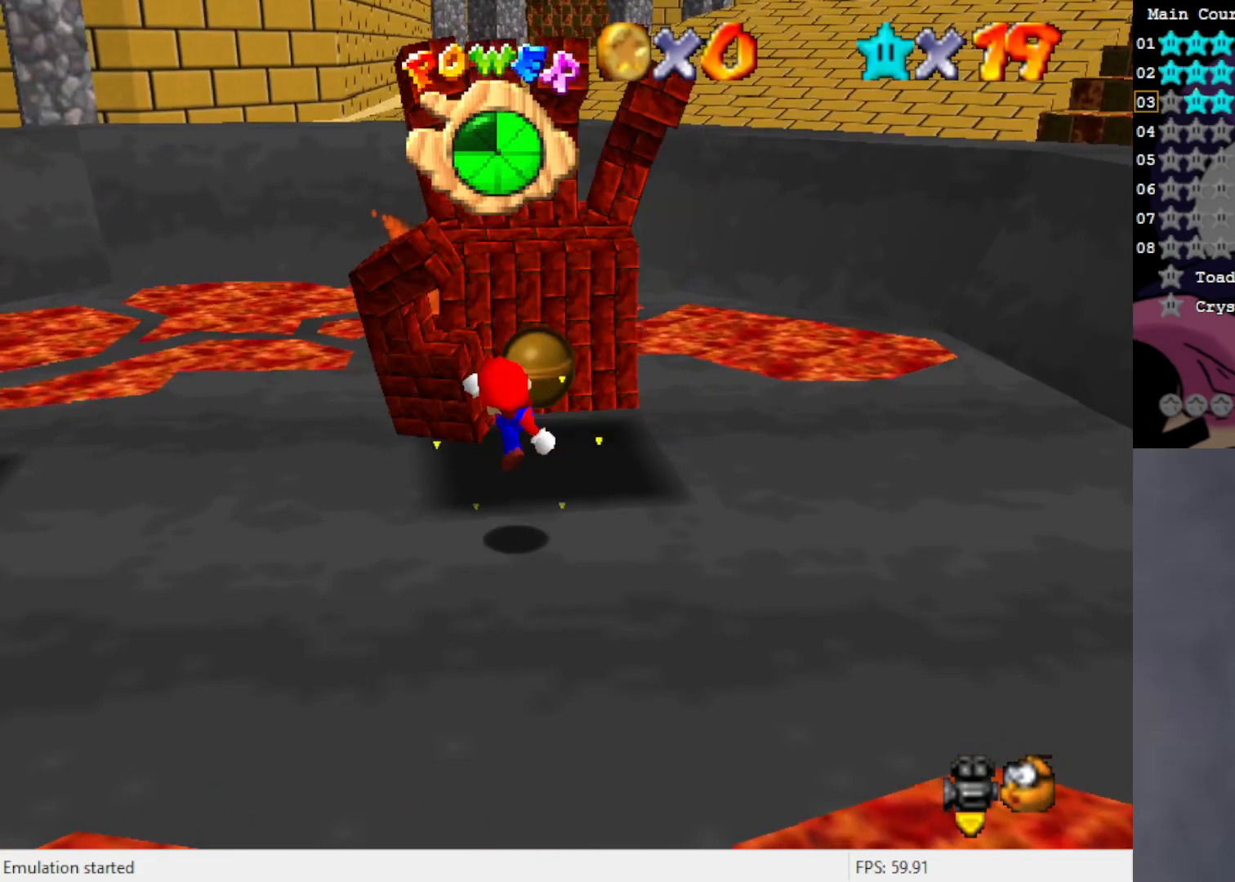
{"buttons": [], "left_stick": "left", "events": [[350, "left_stick", "left"]]}
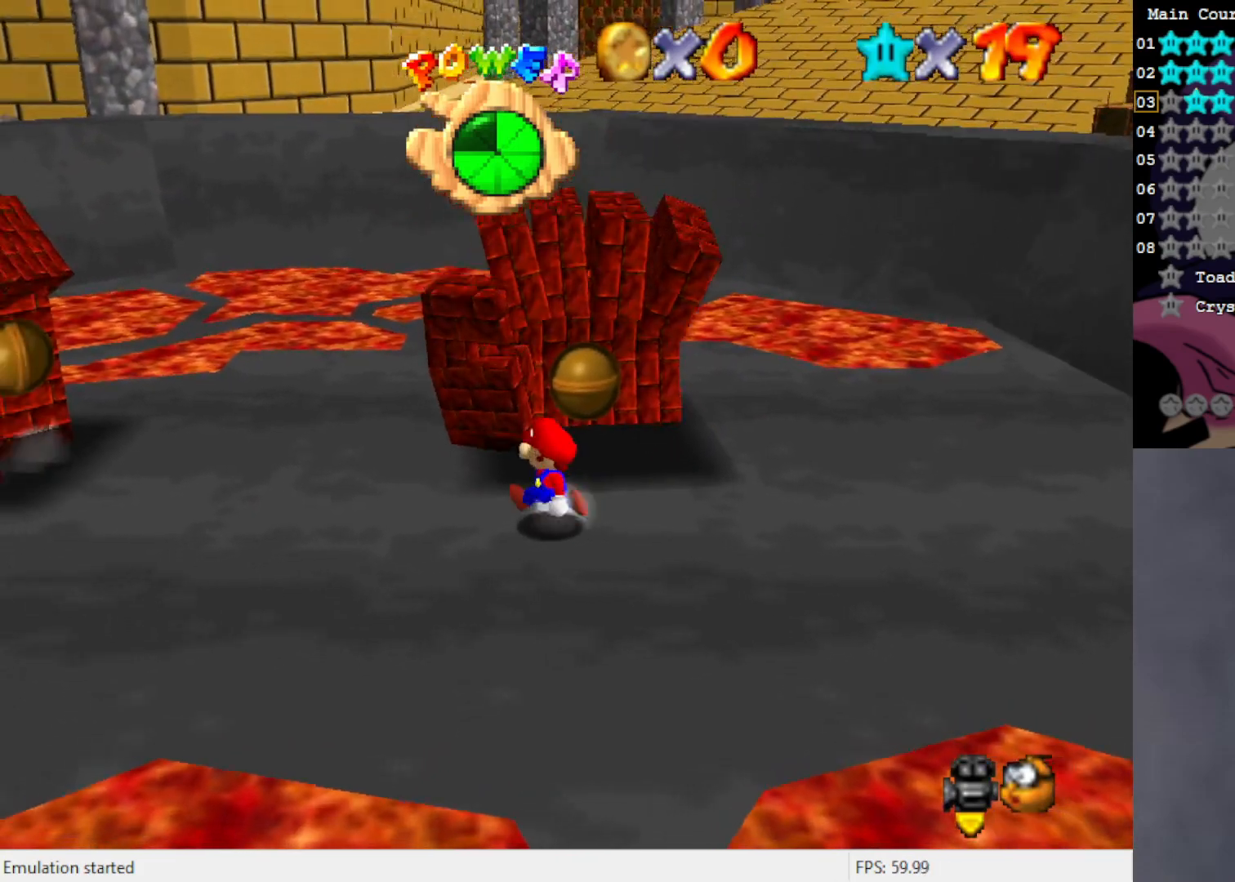
{"buttons": [], "left_stick": "left", "events": []}
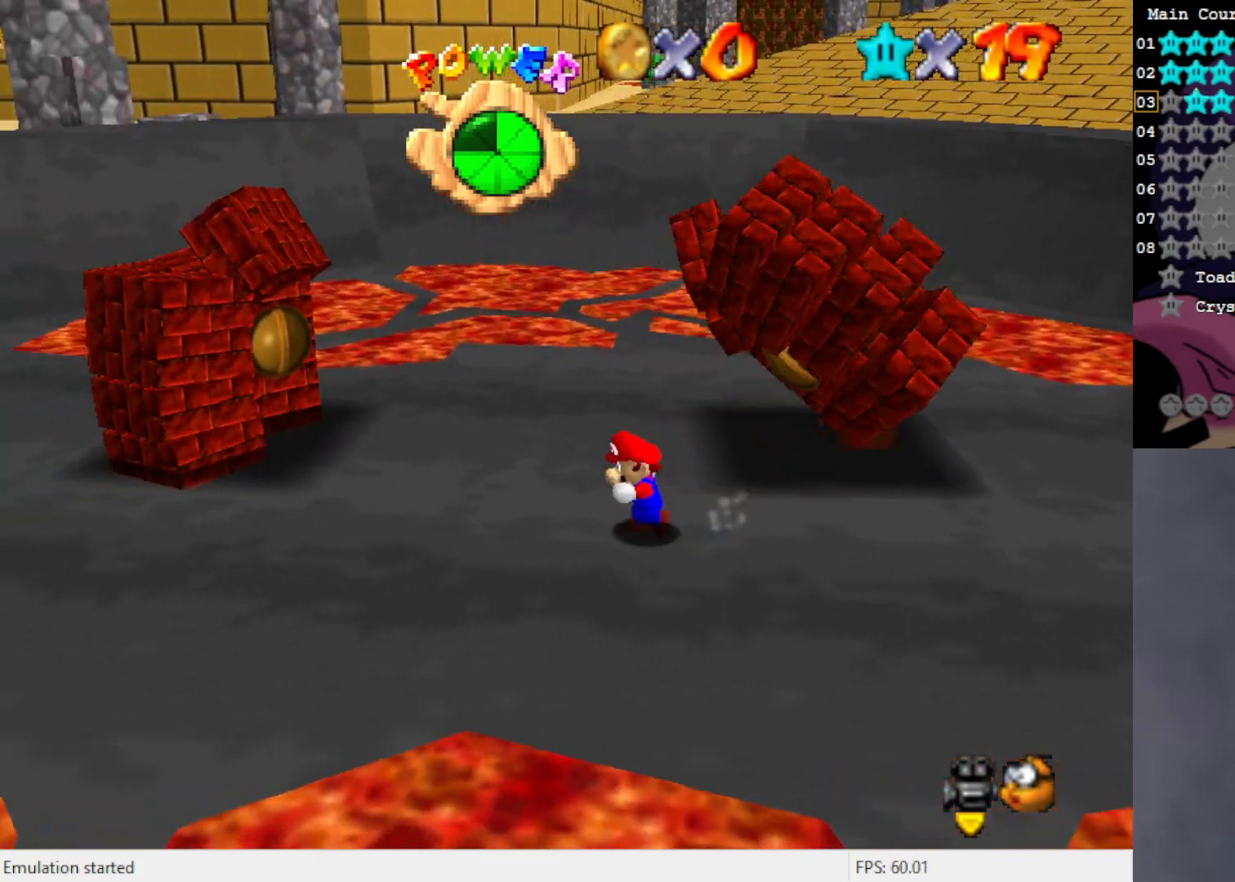
{"buttons": [], "left_stick": "left", "events": [[300, "left_stick", "center"], [467, "left_stick", "left"]]}
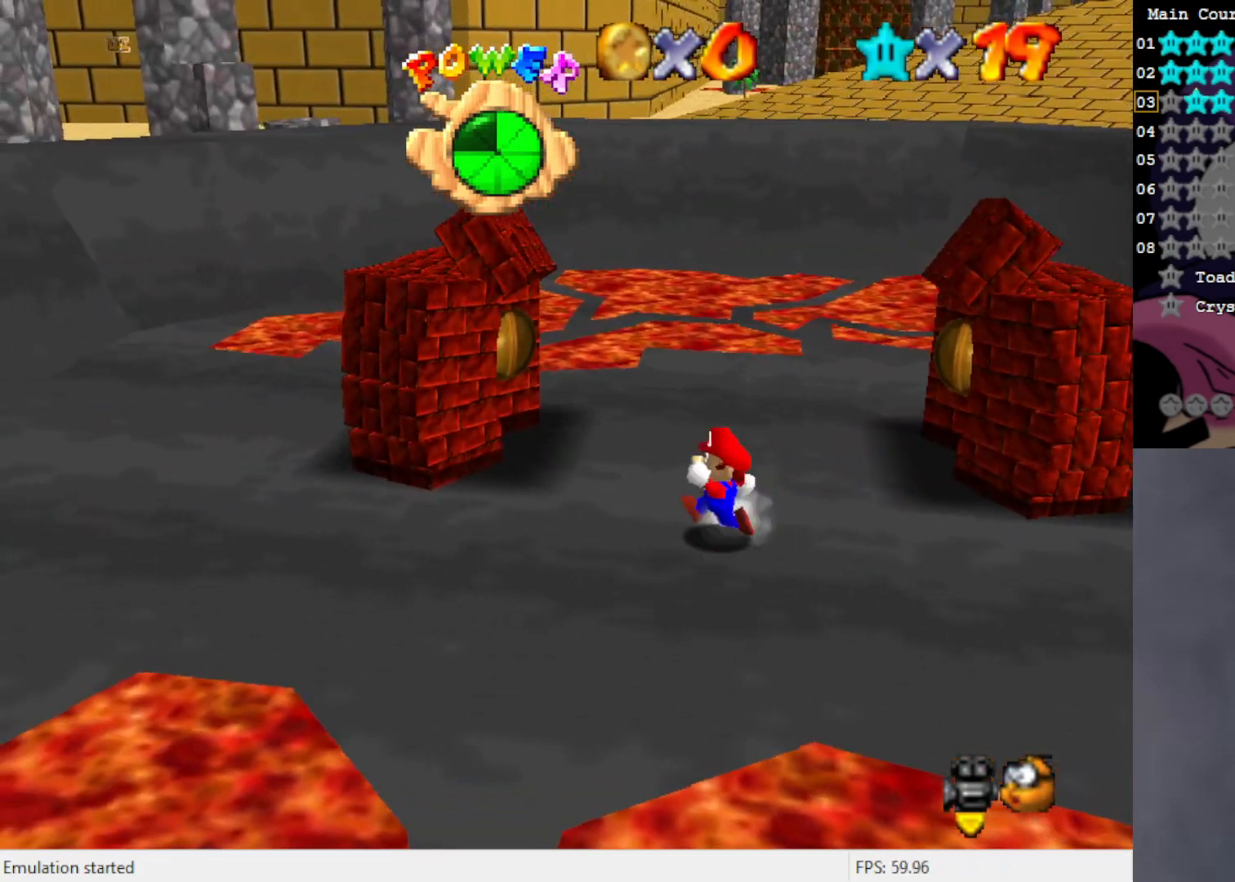
{"buttons": [], "left_stick": "left", "events": []}
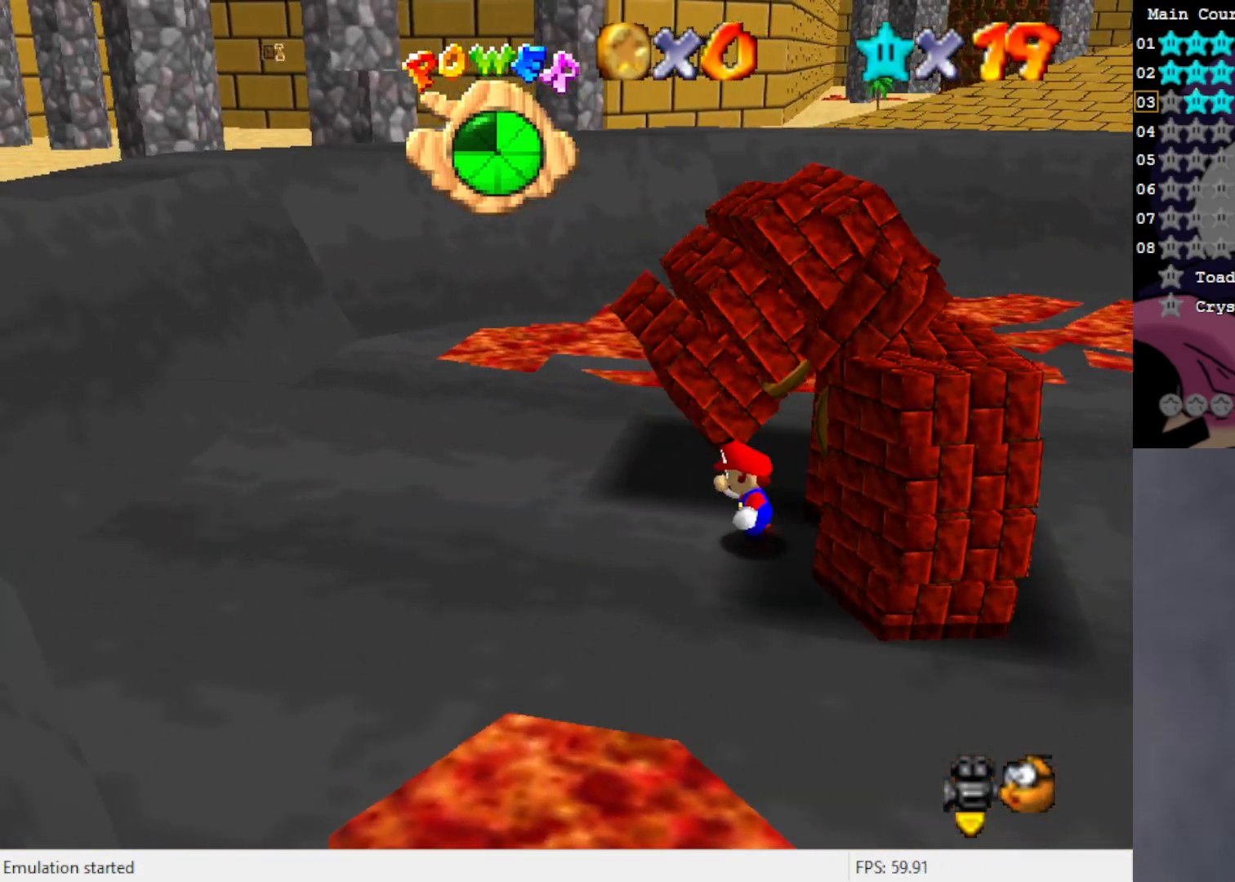
{"buttons": ["A", "B"], "left_stick": "up", "events": [[167, "left_stick", "up"], [433, "A", "down"], [433, "B", "down"]]}
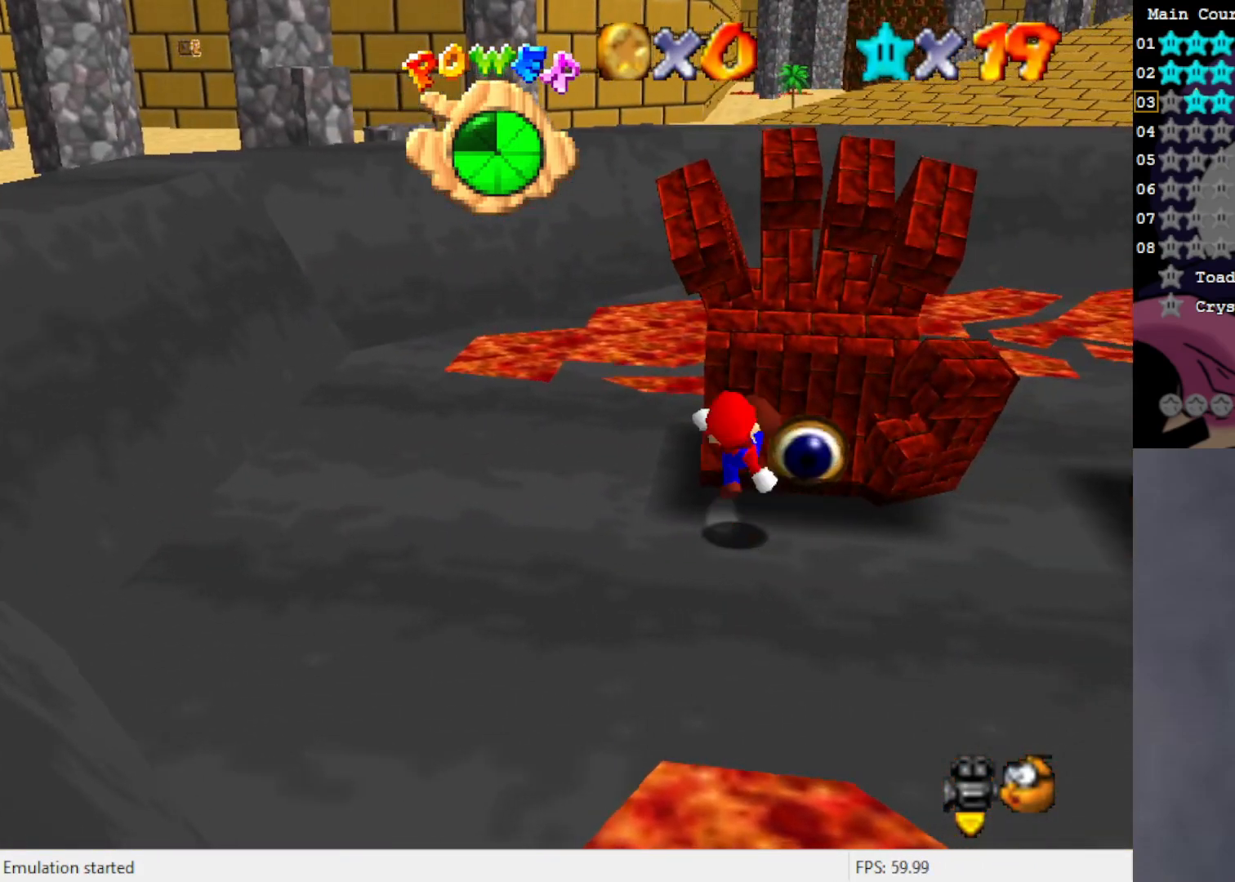
{"buttons": [], "left_stick": "right", "events": [[83, "A", "up"], [83, "B", "up"], [283, "left_stick", "center"], [467, "left_stick", "right"]]}
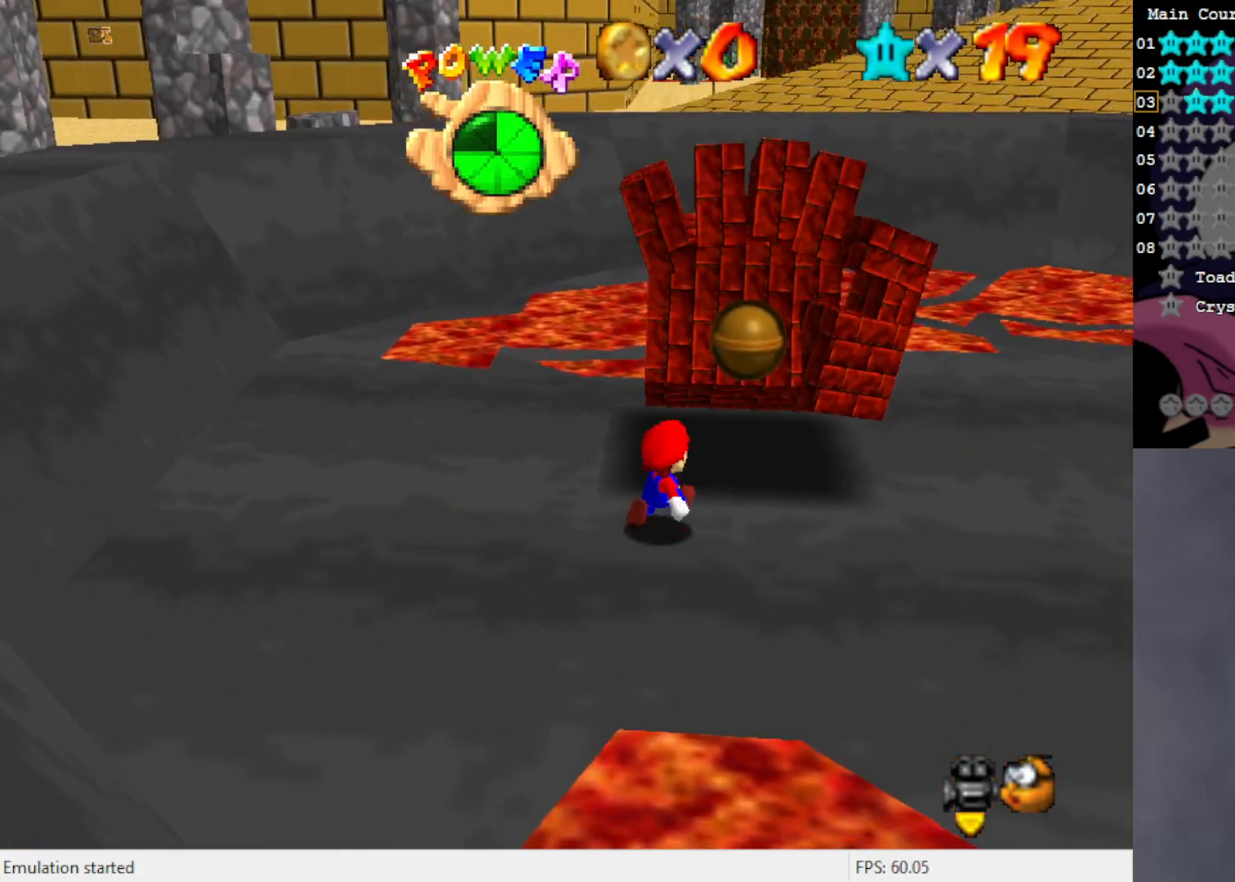
{"buttons": [], "left_stick": "right", "events": []}
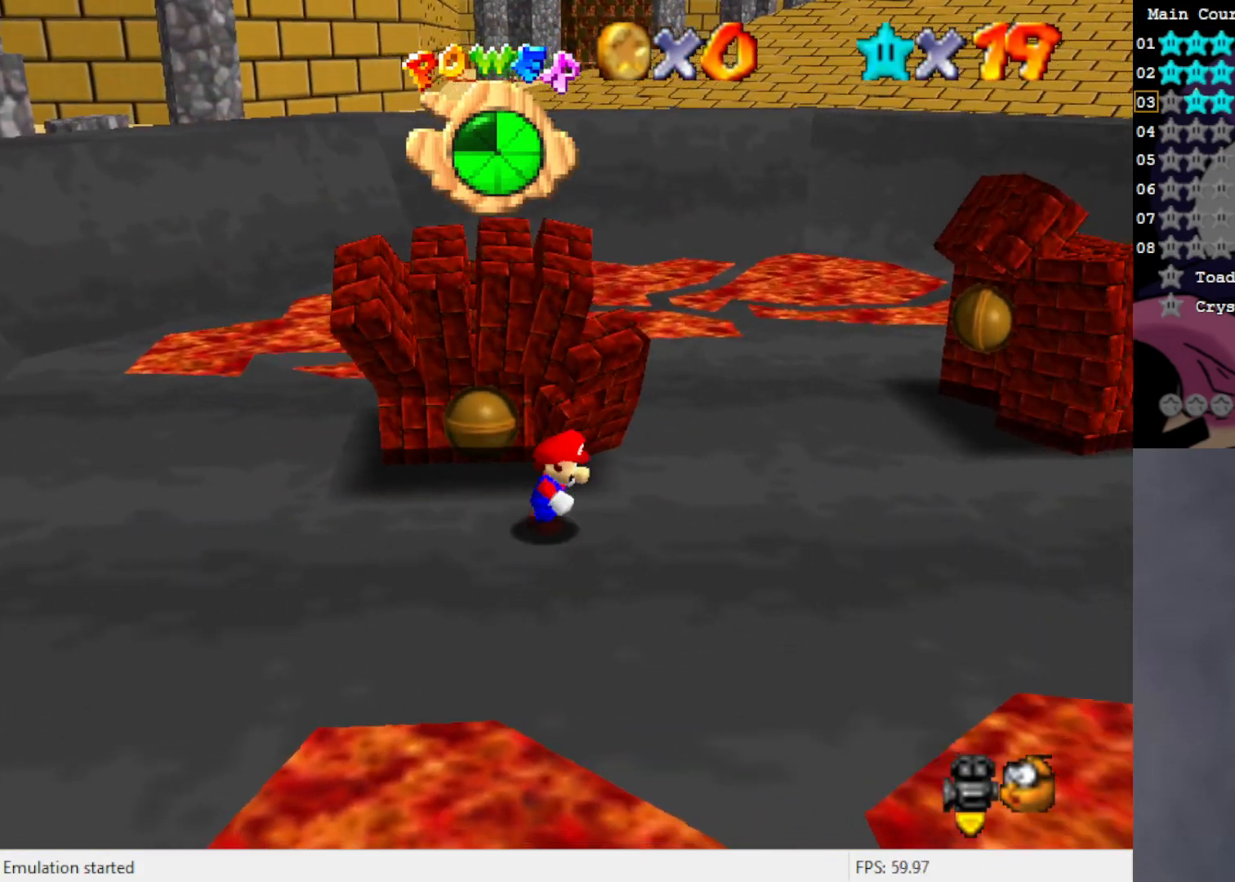
{"buttons": [], "left_stick": "center", "events": [[433, "left_stick", "center"]]}
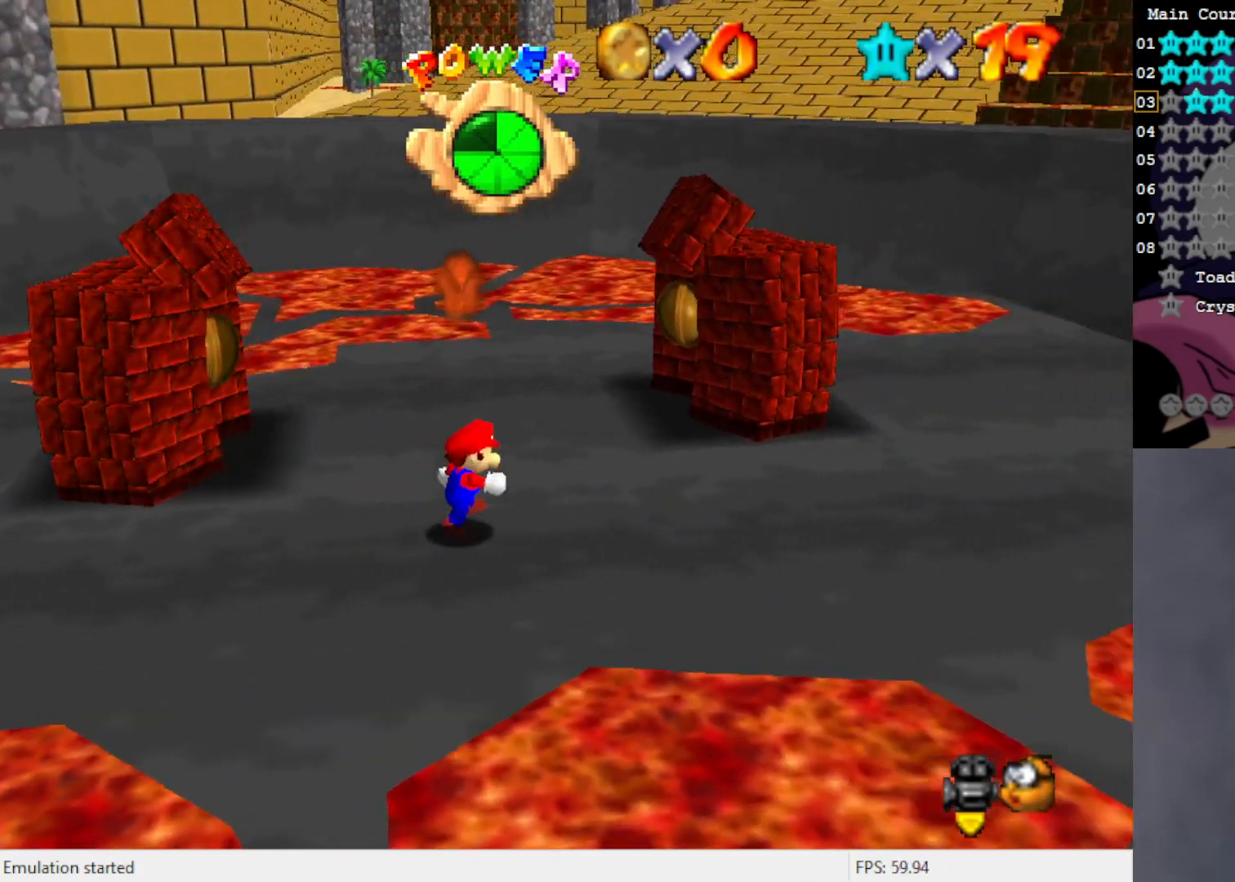
{"buttons": [], "left_stick": "center", "events": [[50, "left_stick", "right"], [317, "left_stick", "center"], [383, "left_stick", "right"], [500, "left_stick", "center"]]}
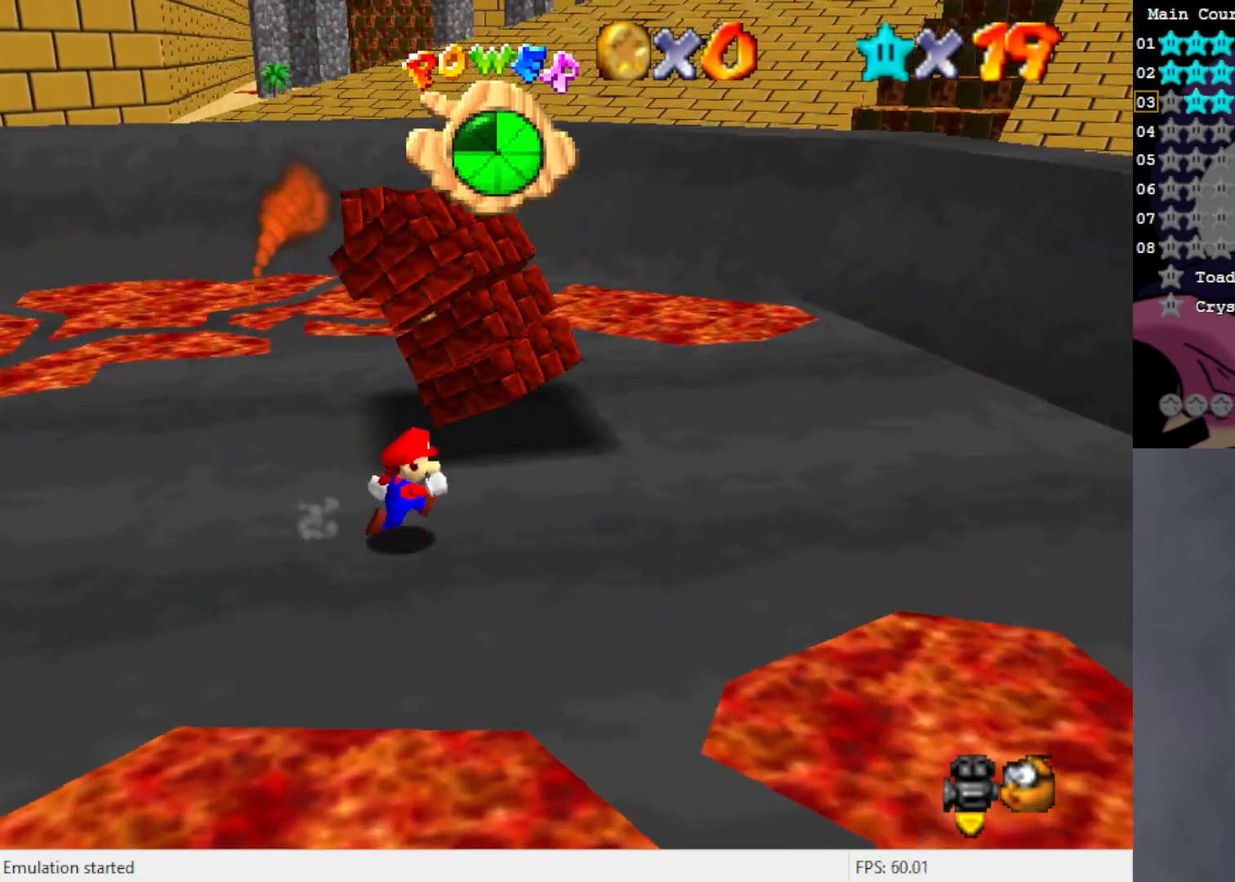
{"buttons": [], "left_stick": "up", "events": [[117, "left_stick", "up-right"], [217, "left_stick", "up"]]}
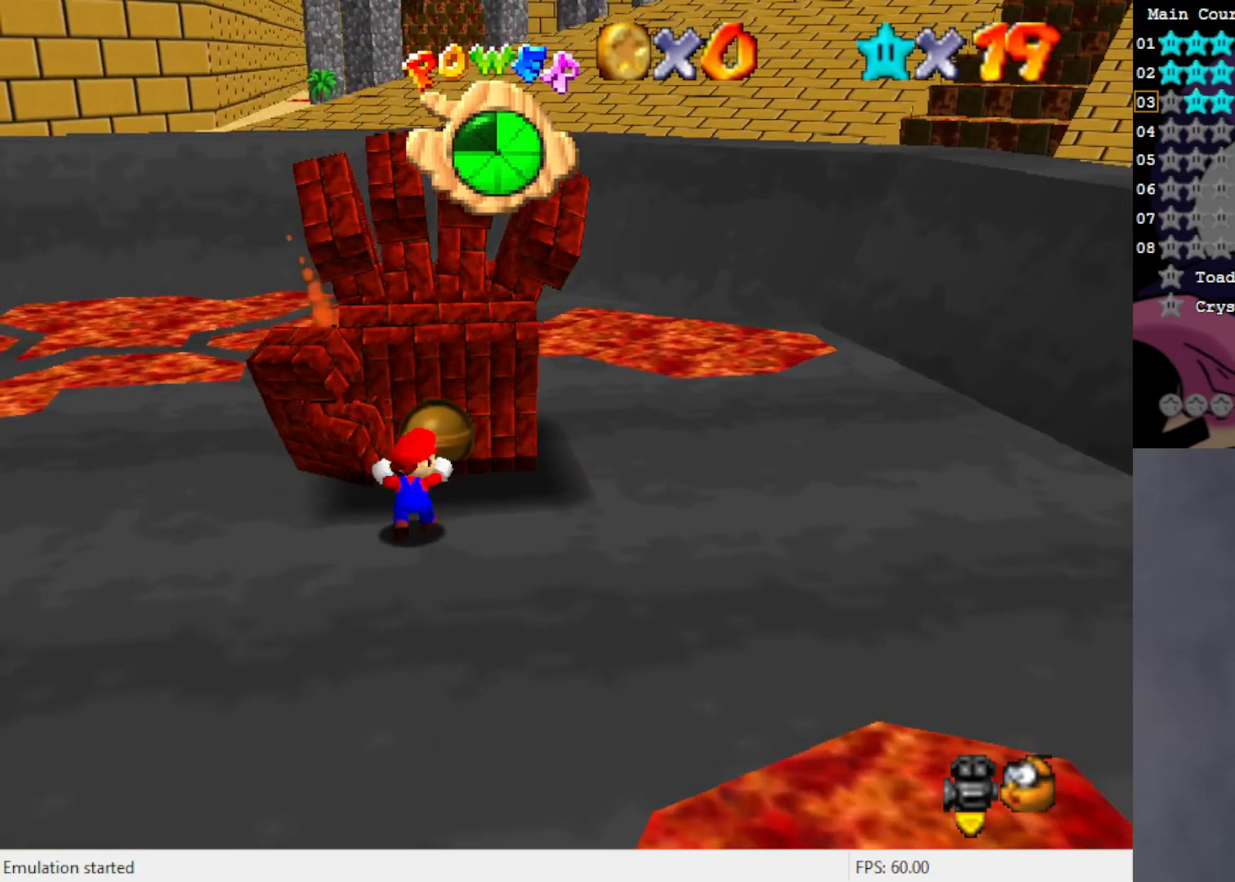
{"buttons": [], "left_stick": "center", "events": [[117, "A", "down"], [117, "B", "down"], [233, "B", "up"], [267, "A", "up"], [383, "left_stick", "center"]]}
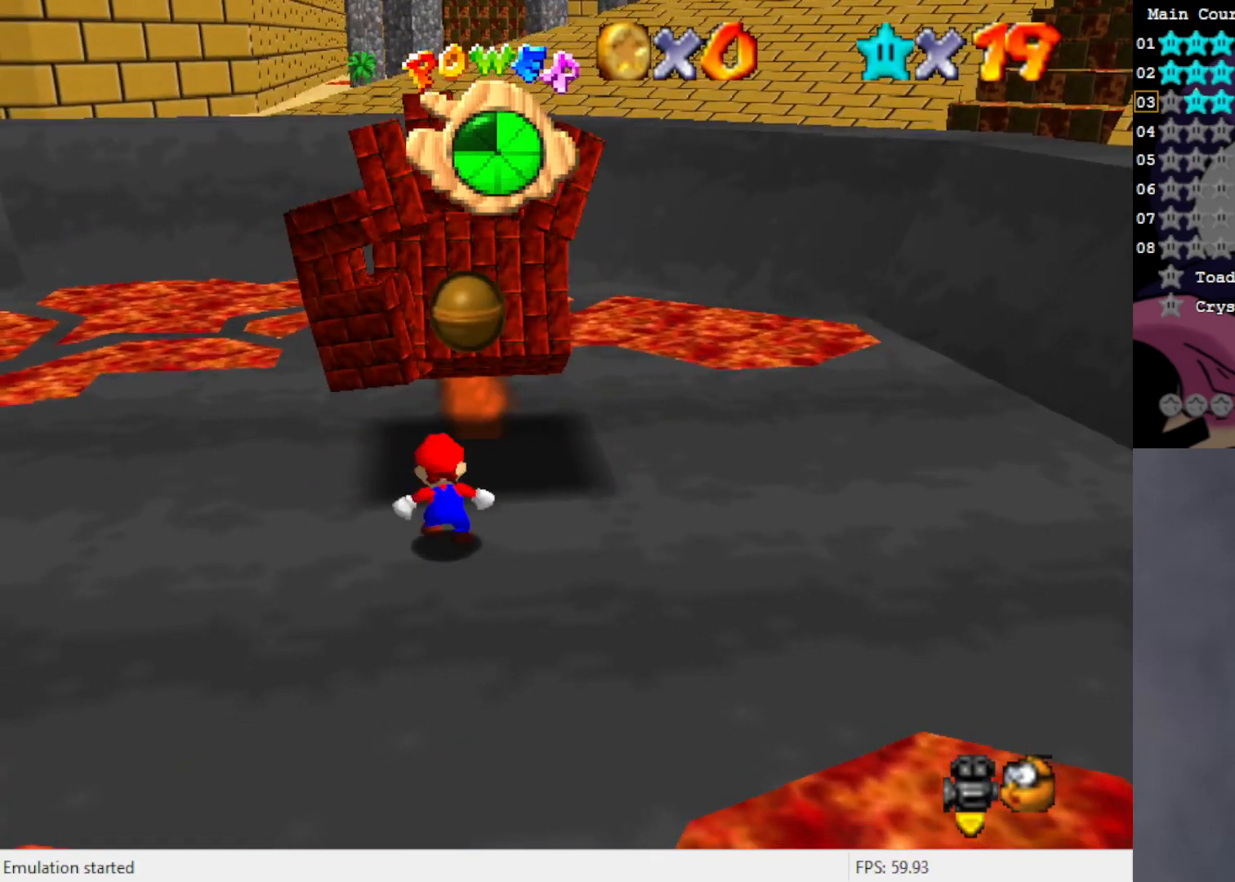
{"buttons": [], "left_stick": "left", "events": [[150, "left_stick", "left"]]}
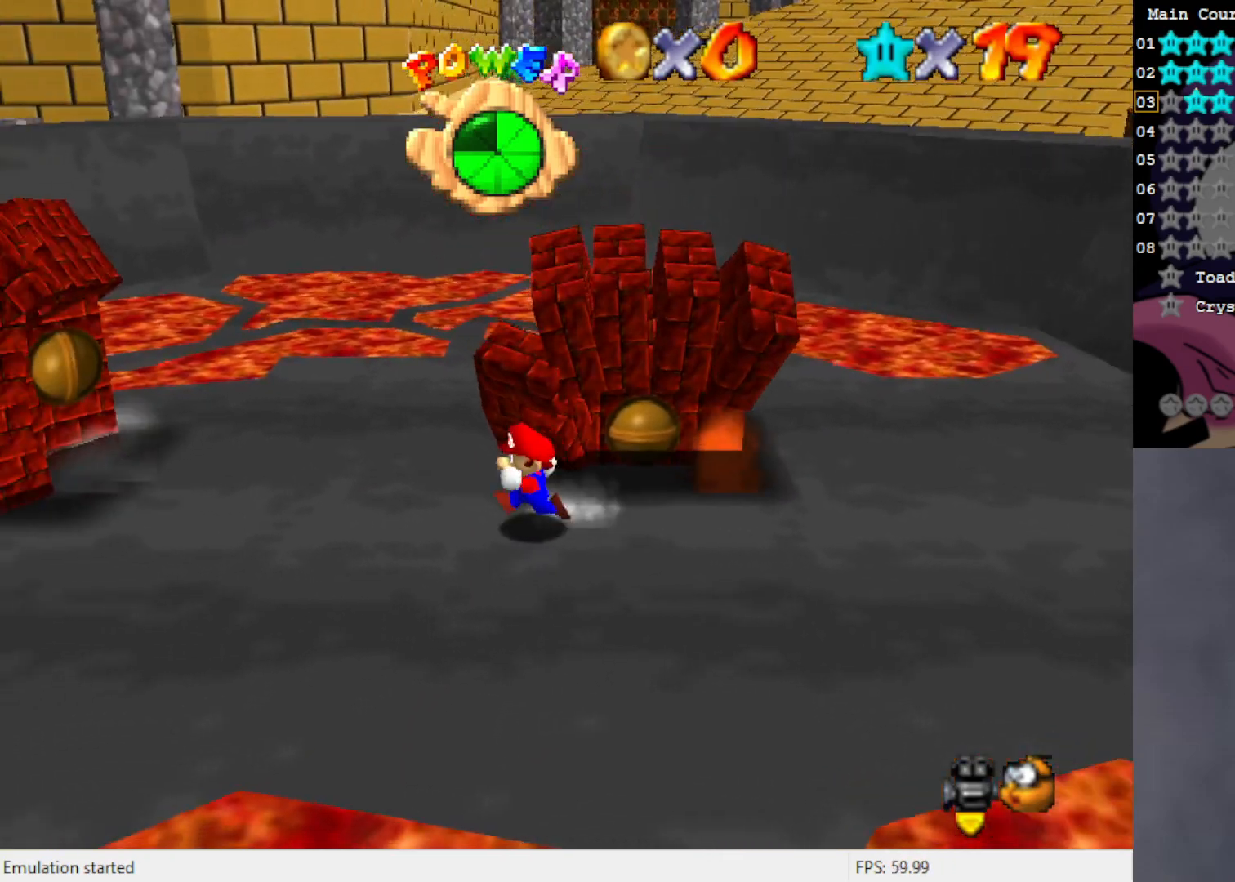
{"buttons": [], "left_stick": "left", "events": []}
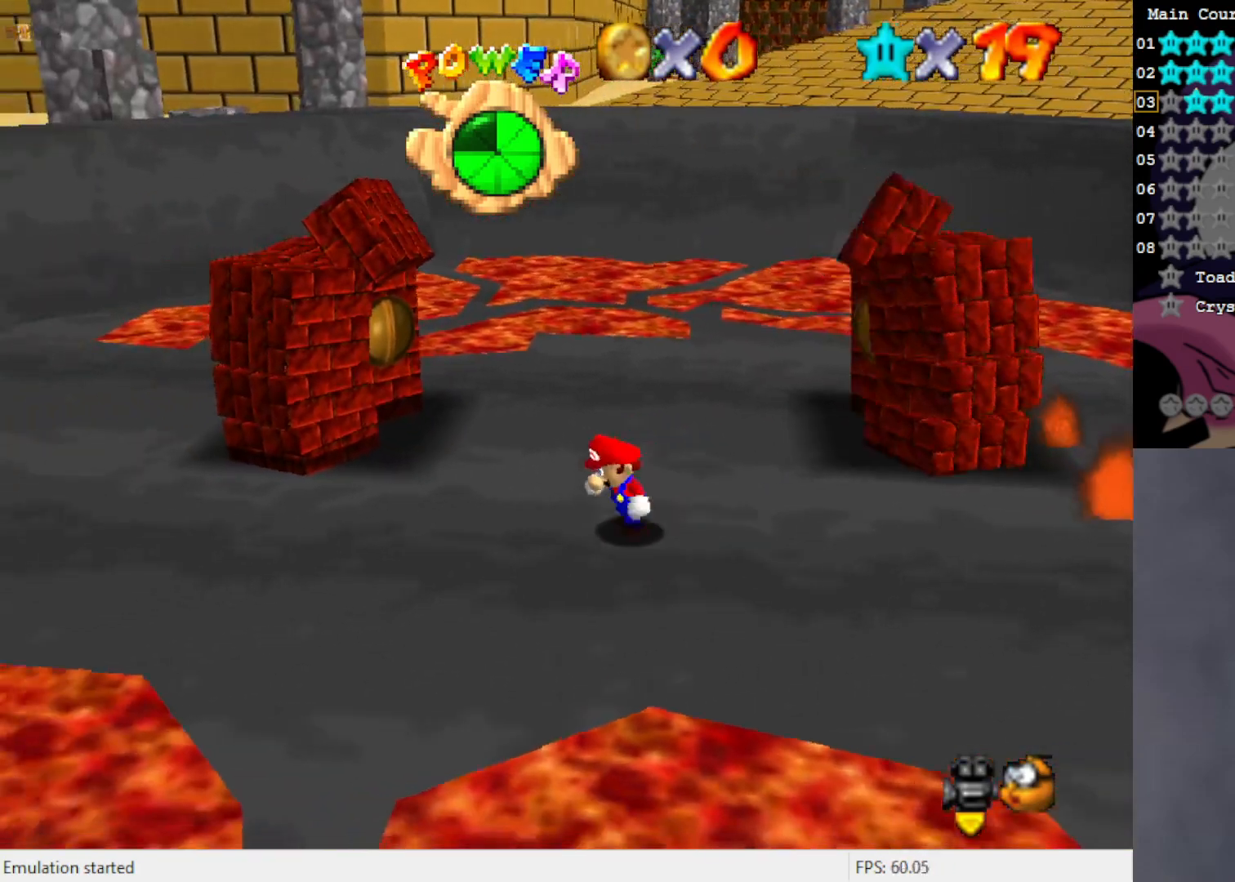
{"buttons": [], "left_stick": "left", "events": [[83, "left_stick", "center"], [283, "left_stick", "left"]]}
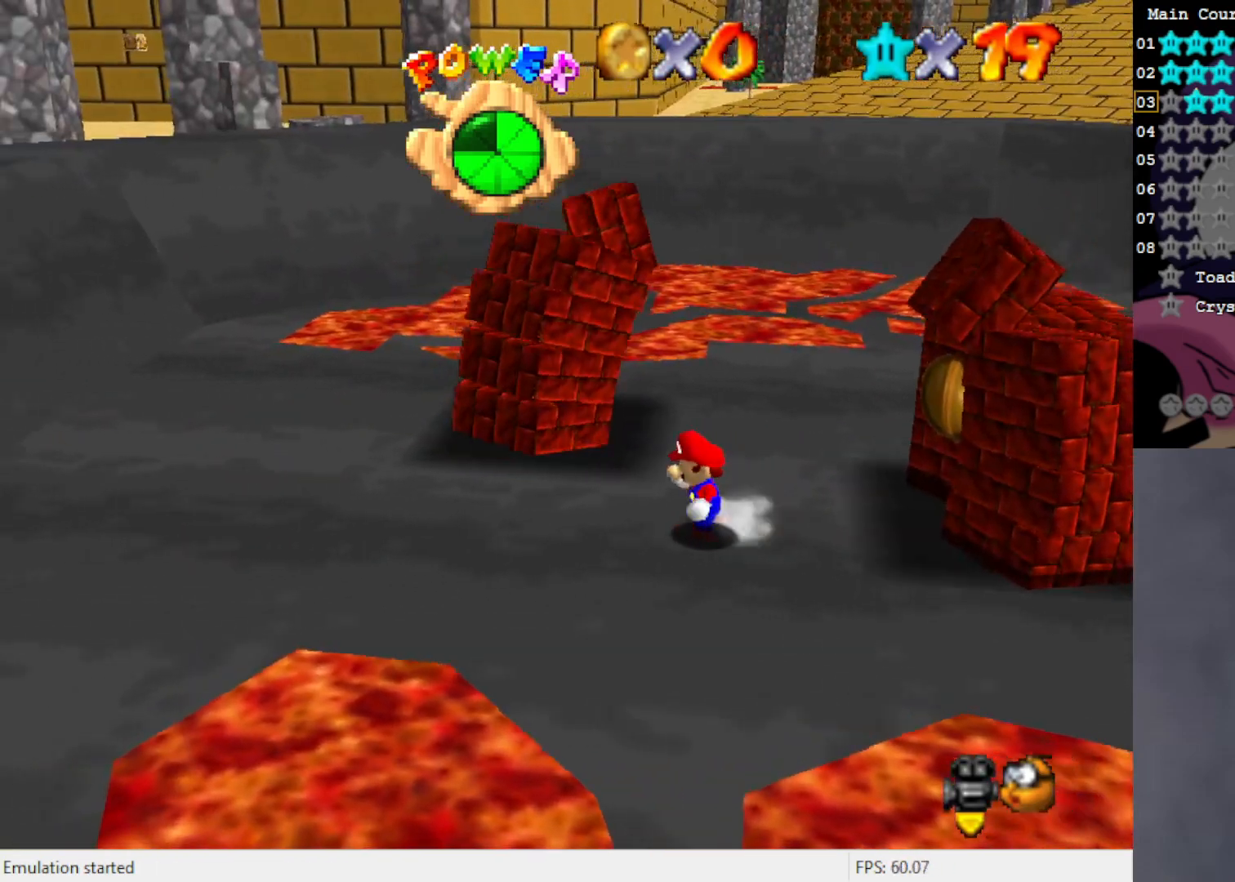
{"buttons": [], "left_stick": "up", "events": [[117, "left_stick", "center"], [200, "left_stick", "left"], [400, "left_stick", "up-left"], [500, "left_stick", "up"]]}
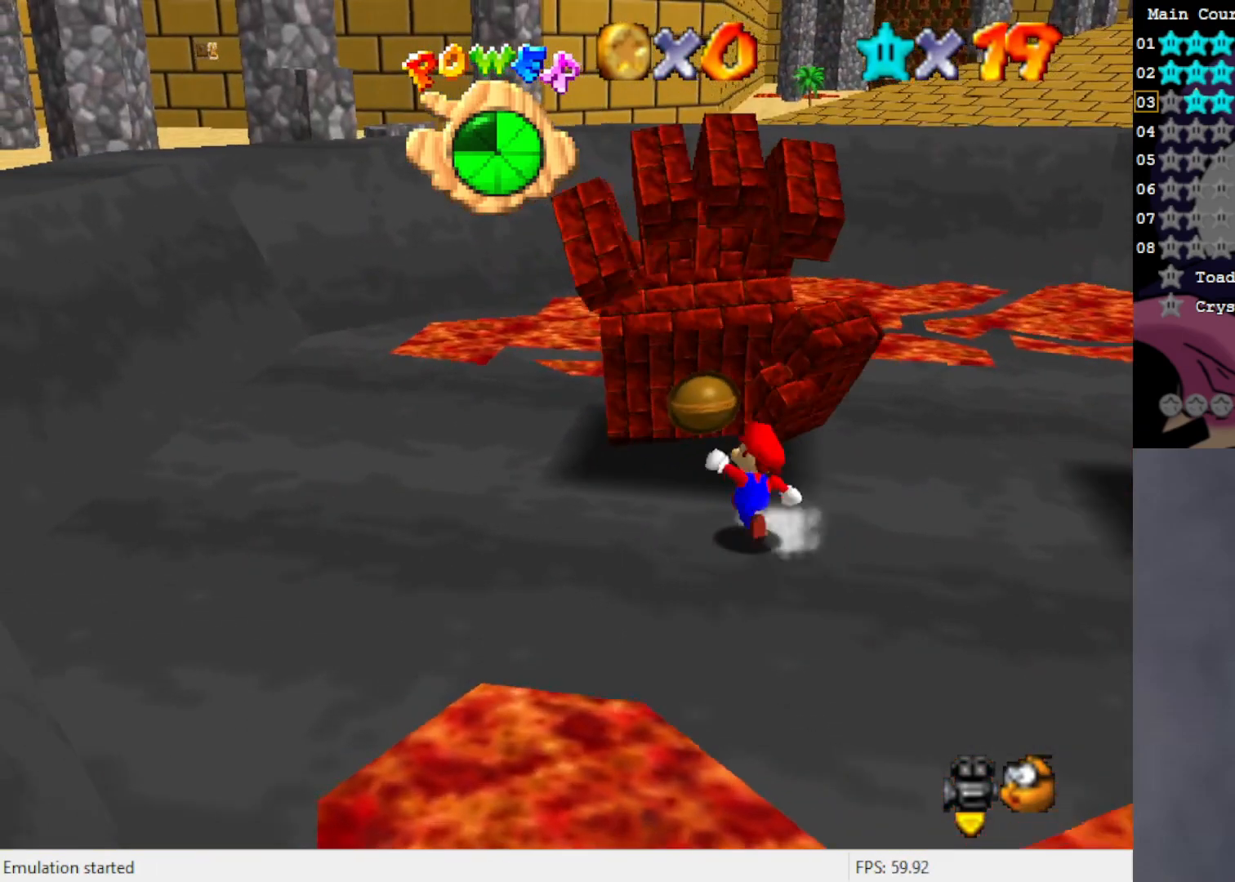
{"buttons": [], "left_stick": "center", "events": [[183, "A", "down"], [183, "B", "down"], [267, "B", "up"], [300, "A", "up"], [467, "left_stick", "center"]]}
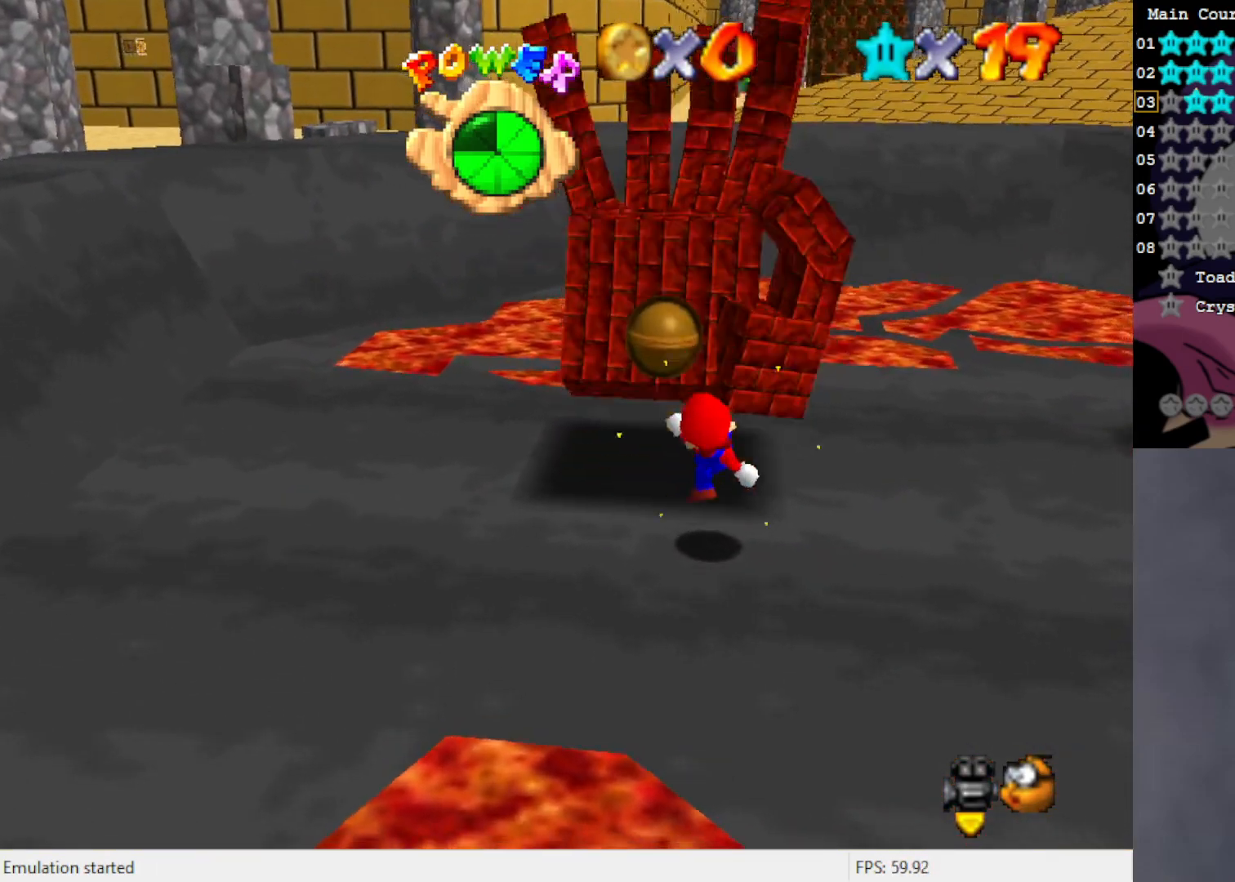
{"buttons": [], "left_stick": "right", "events": [[233, "left_stick", "right"]]}
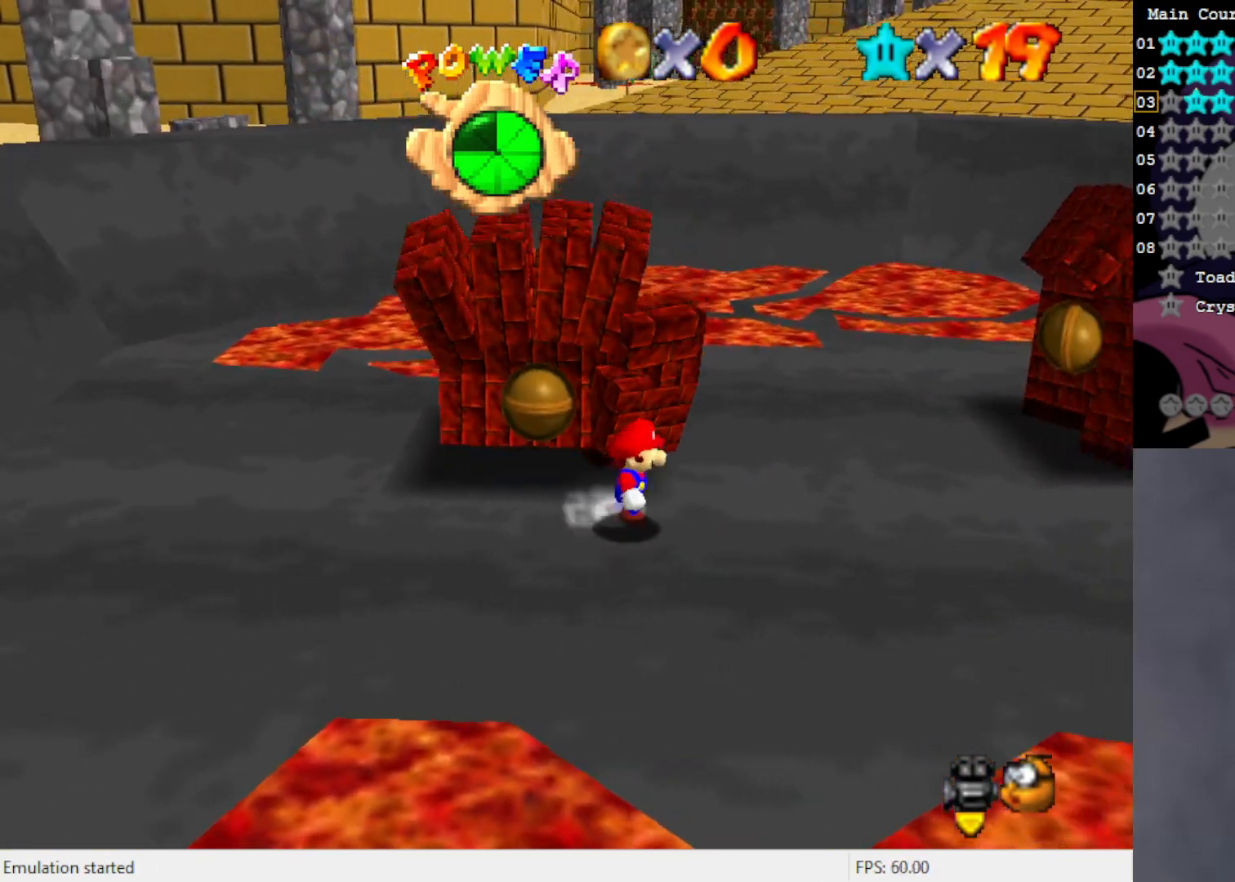
{"buttons": [], "left_stick": "right", "events": []}
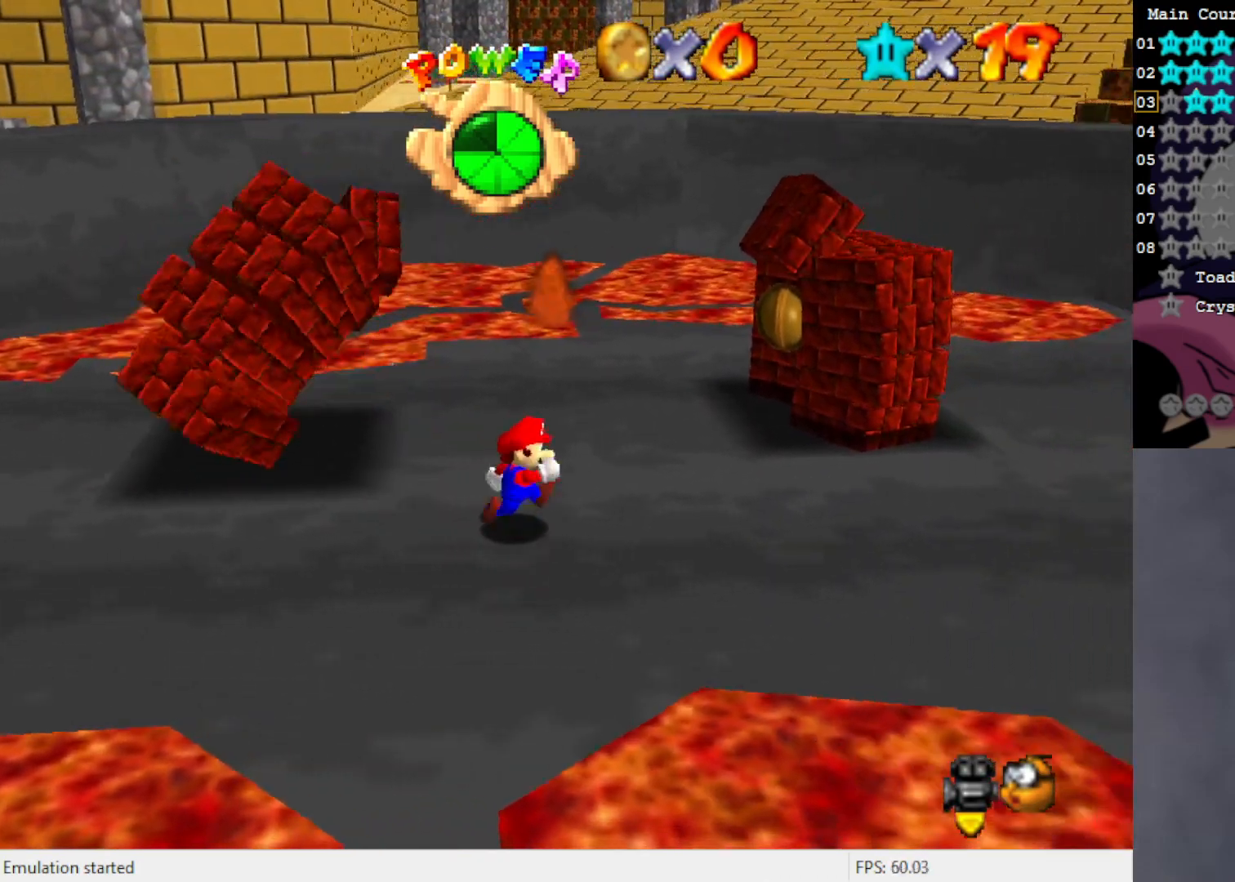
{"buttons": [], "left_stick": "right", "events": [[300, "left_stick", "center"], [500, "left_stick", "right"]]}
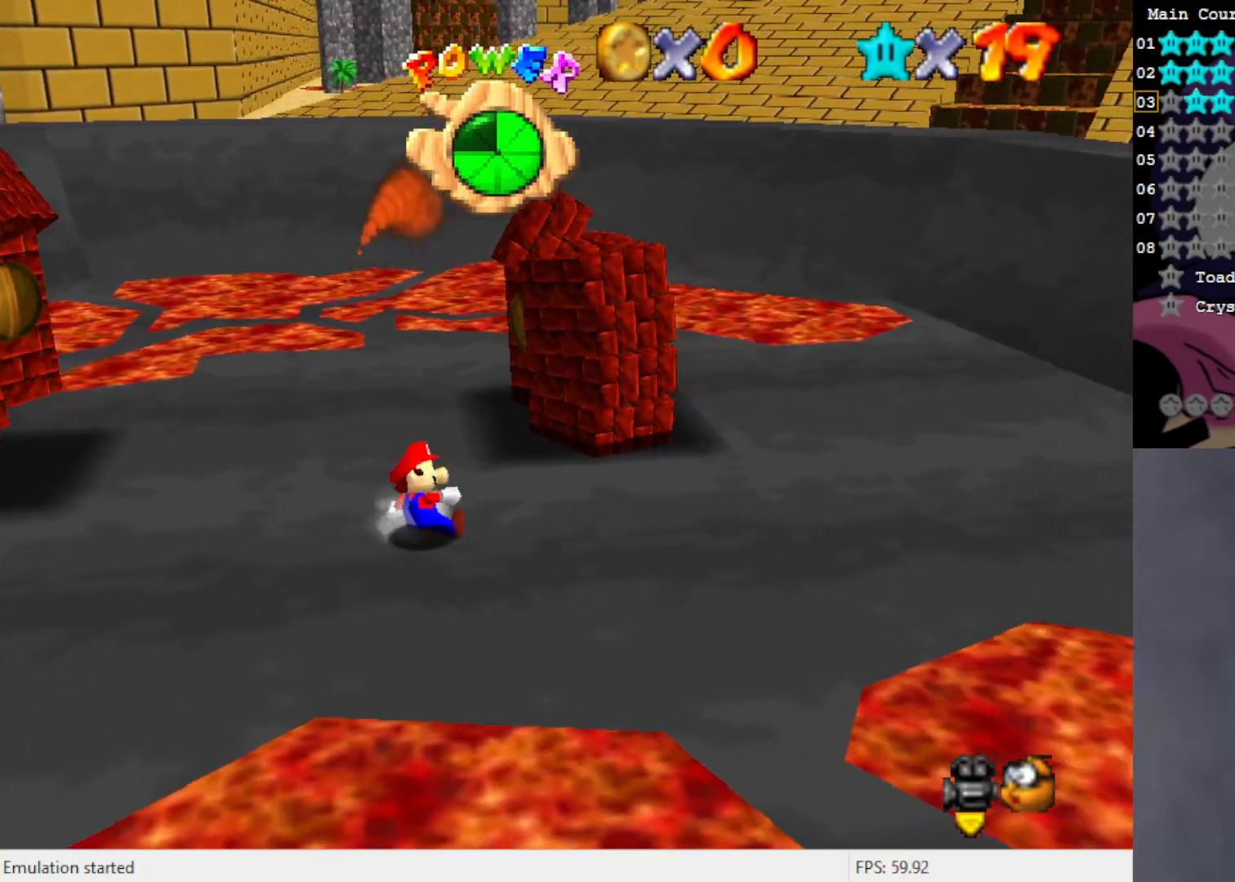
{"buttons": [], "left_stick": "up-right", "events": [[183, "left_stick", "center"], [267, "left_stick", "right"], [383, "left_stick", "up-right"]]}
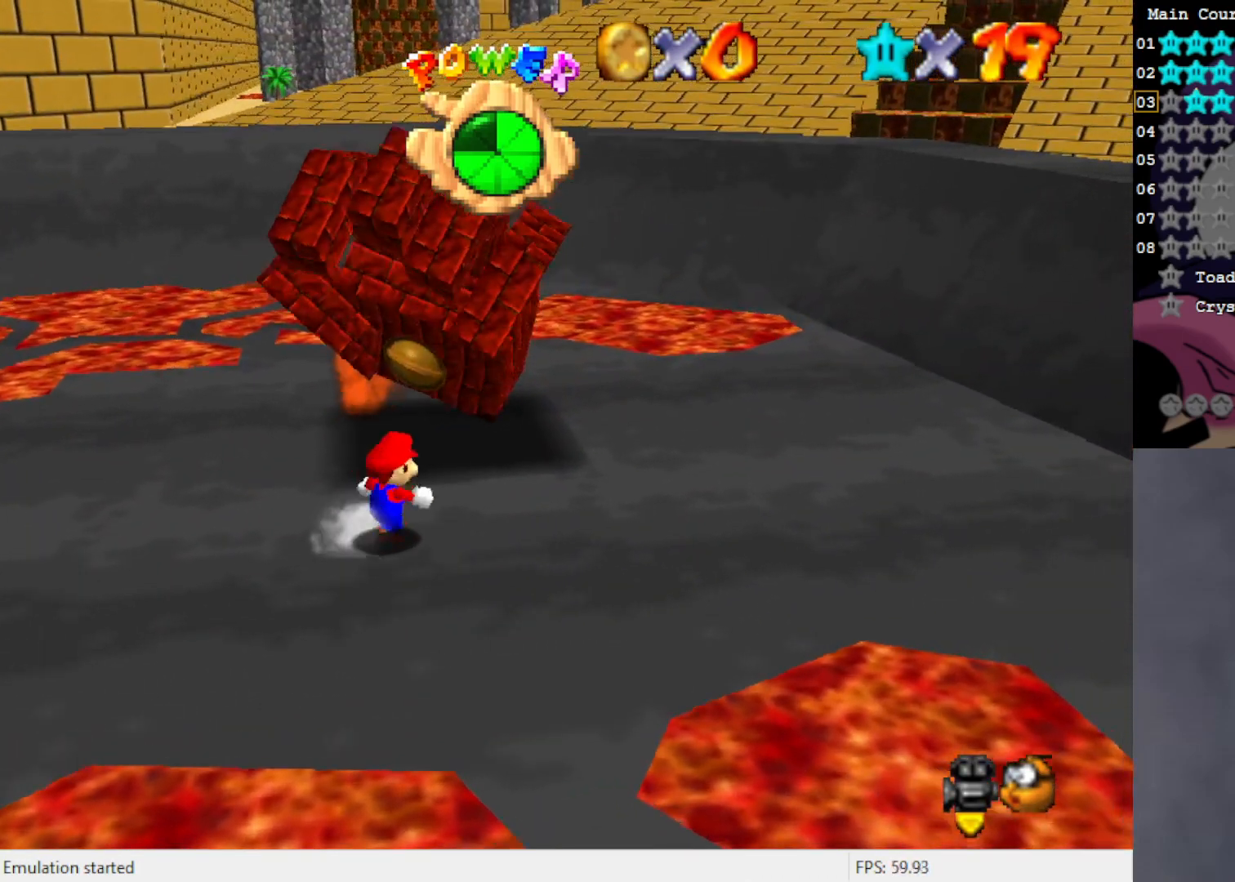
{"buttons": [], "left_stick": "up", "events": [[100, "left_stick", "up"], [267, "A", "down"], [300, "B", "down"], [417, "A", "up"], [417, "B", "up"]]}
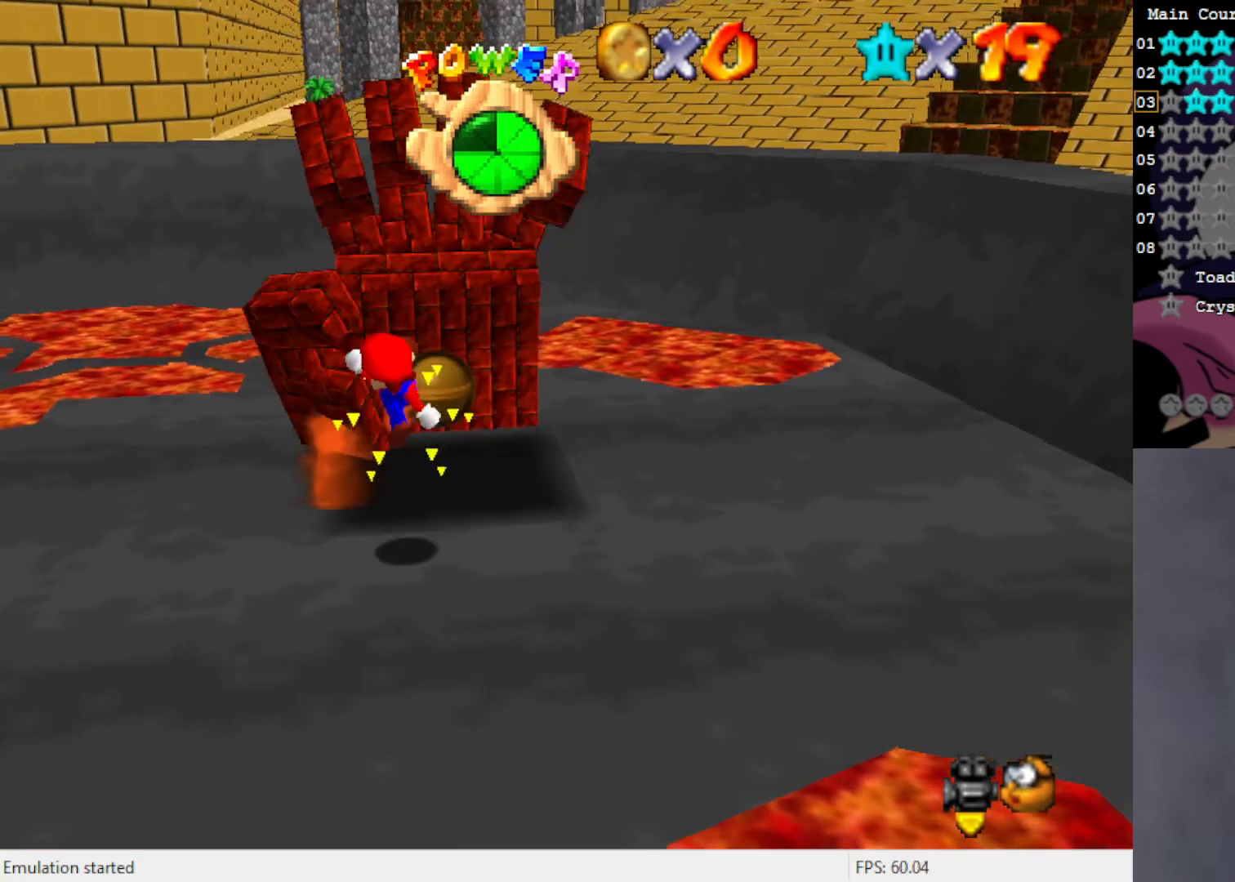
{"buttons": [], "left_stick": "left", "events": [[83, "left_stick", "center"], [417, "left_stick", "left"]]}
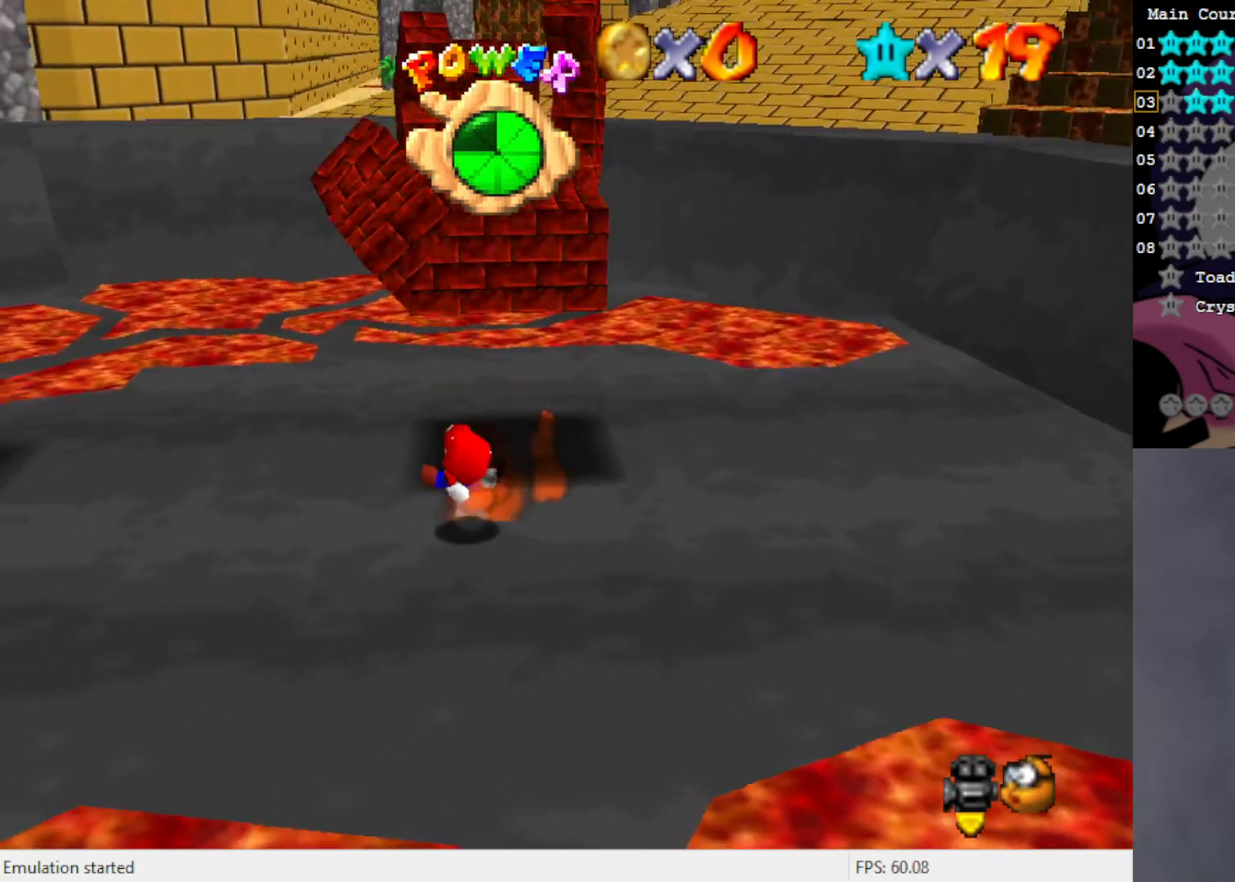
{"buttons": [], "left_stick": "left", "events": []}
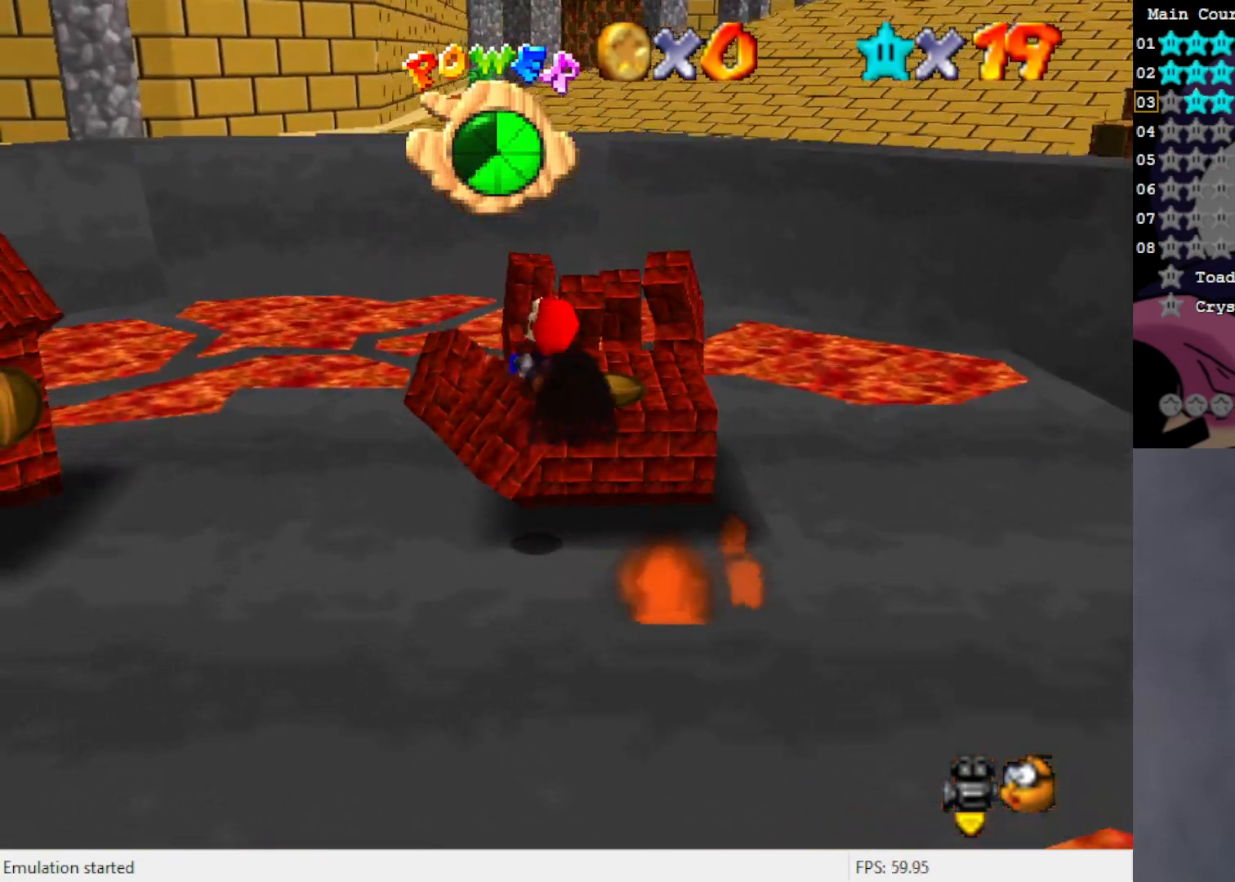
{"buttons": [], "left_stick": "left", "events": [[200, "left_stick", "down-left"], [467, "left_stick", "left"]]}
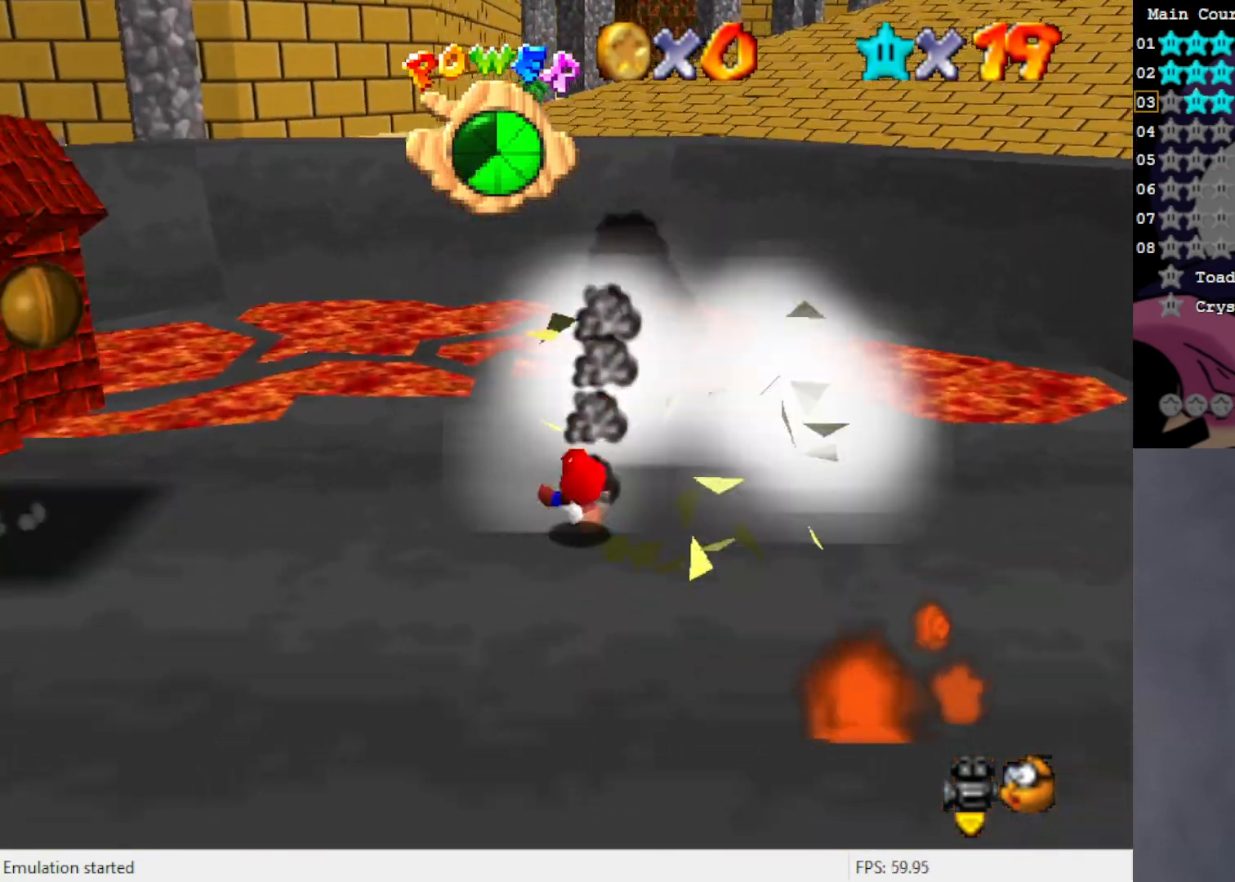
{"buttons": [], "left_stick": "down-left", "events": [[150, "left_stick", "down-left"]]}
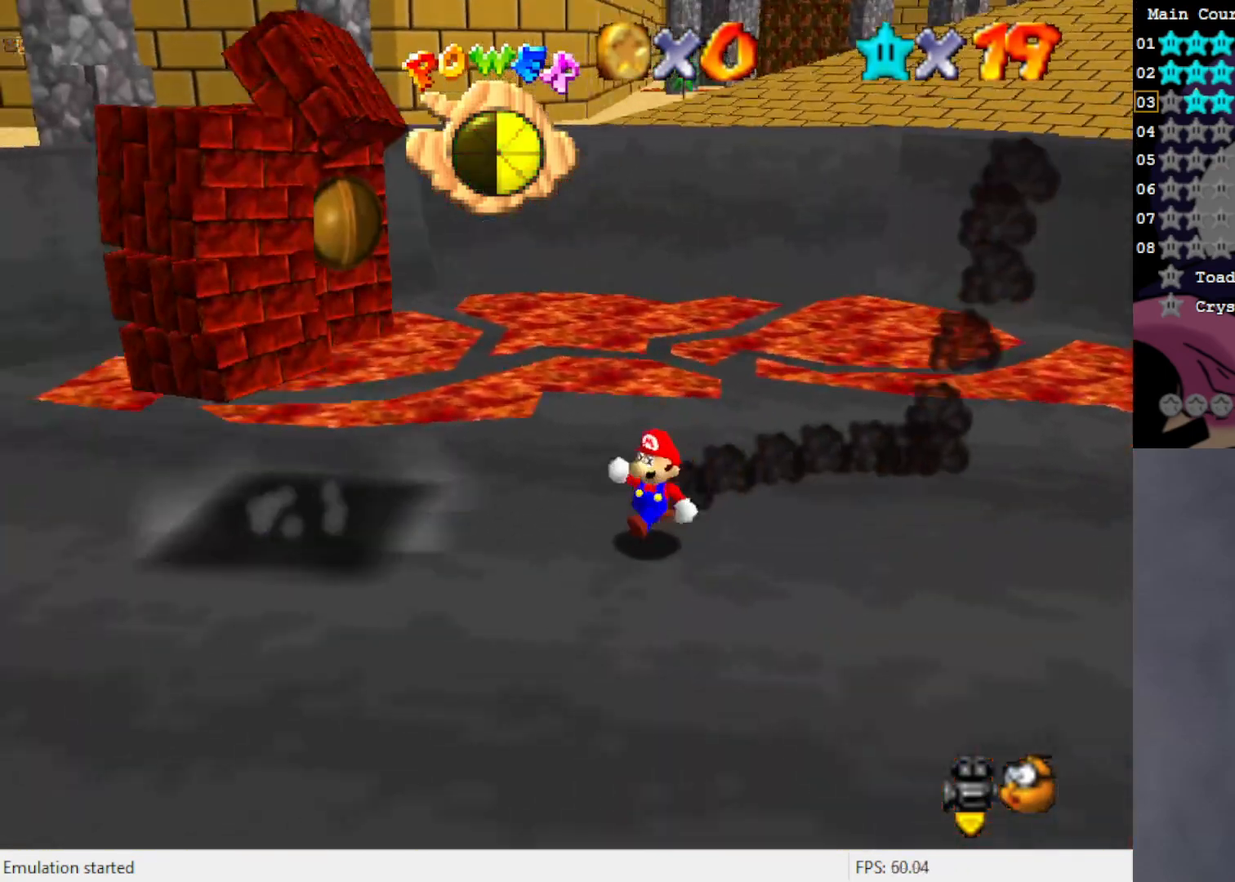
{"buttons": [], "left_stick": "up", "events": [[50, "left_stick", "down"], [150, "left_stick", "center"], [233, "A", "down"], [317, "A", "up"], [350, "left_stick", "up"]]}